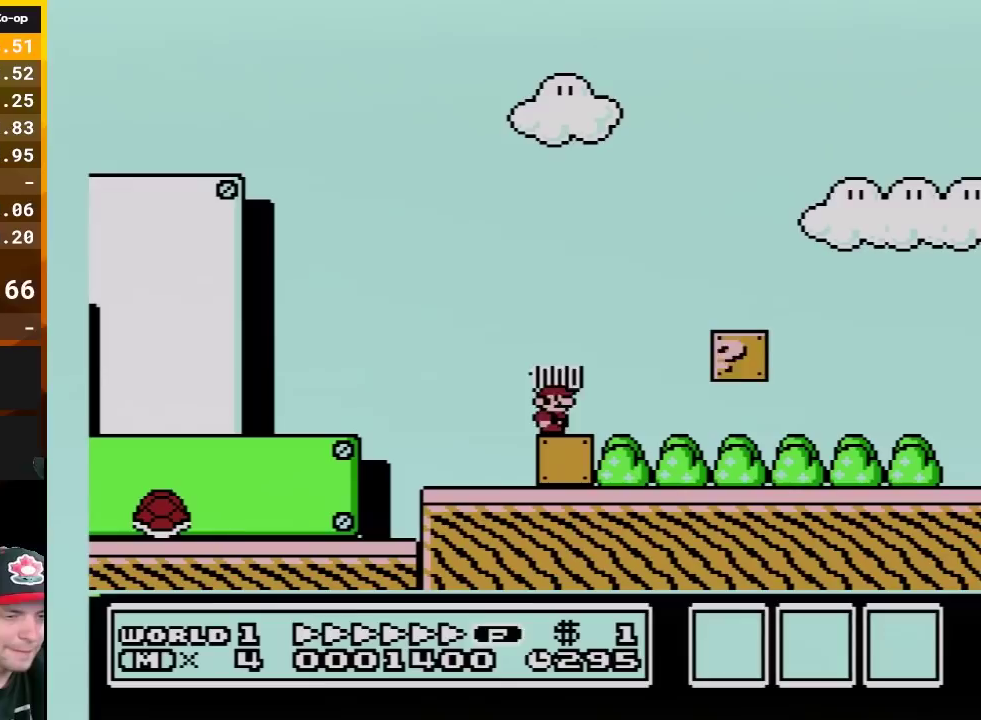
Gameplay with a controller (Nintendo layout); each line is a JSON object with the inputs held at the frame after it. "events" lists button and stick changes between this image and that frame as [ms after this image, input, new state], when the widget could be followed in between. Not read: L3 R3.
{"buttons": ["B", "DPAD_RIGHT"], "events": [[100, "DPAD_RIGHT", "up"], [267, "DPAD_RIGHT", "down"]]}
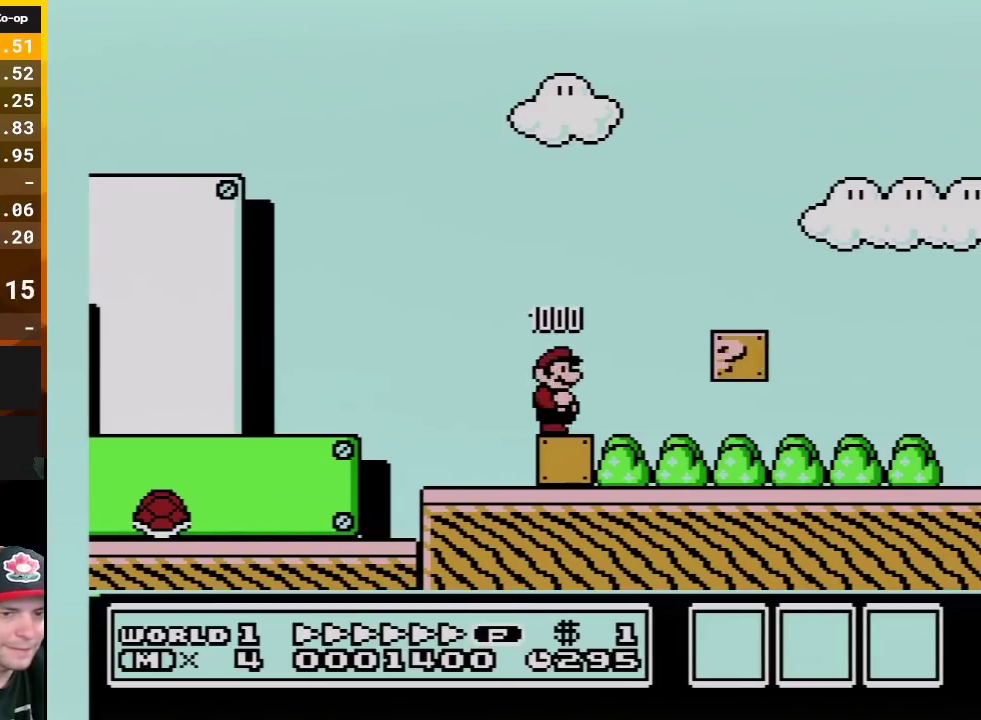
{"buttons": ["B", "DPAD_RIGHT"], "events": []}
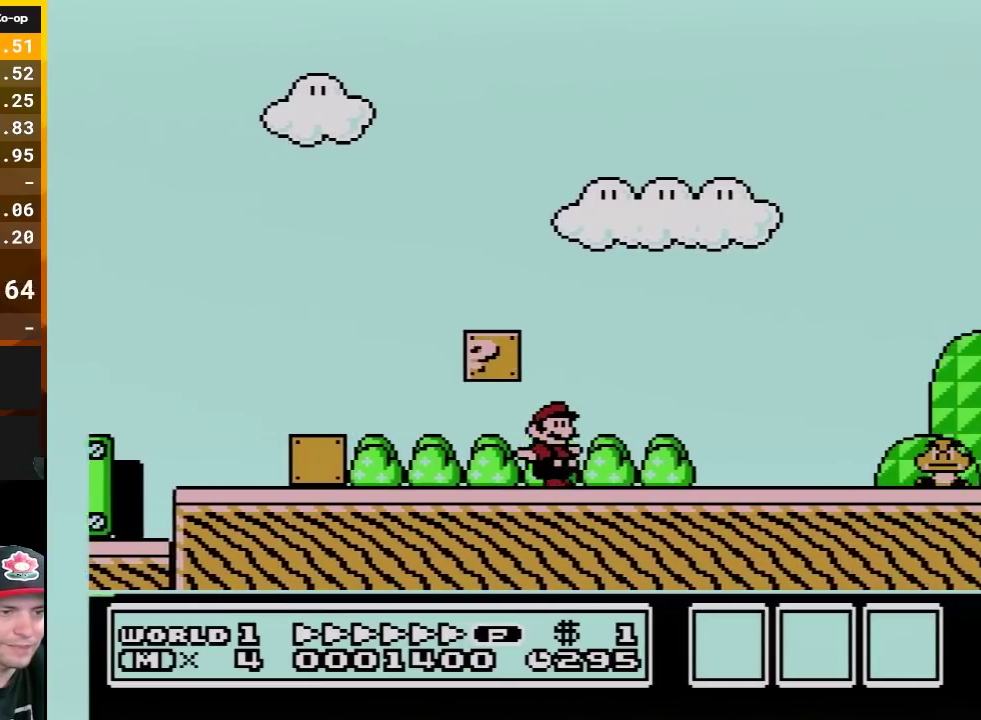
{"buttons": ["A", "B", "DPAD_RIGHT"], "events": [[367, "A", "down"]]}
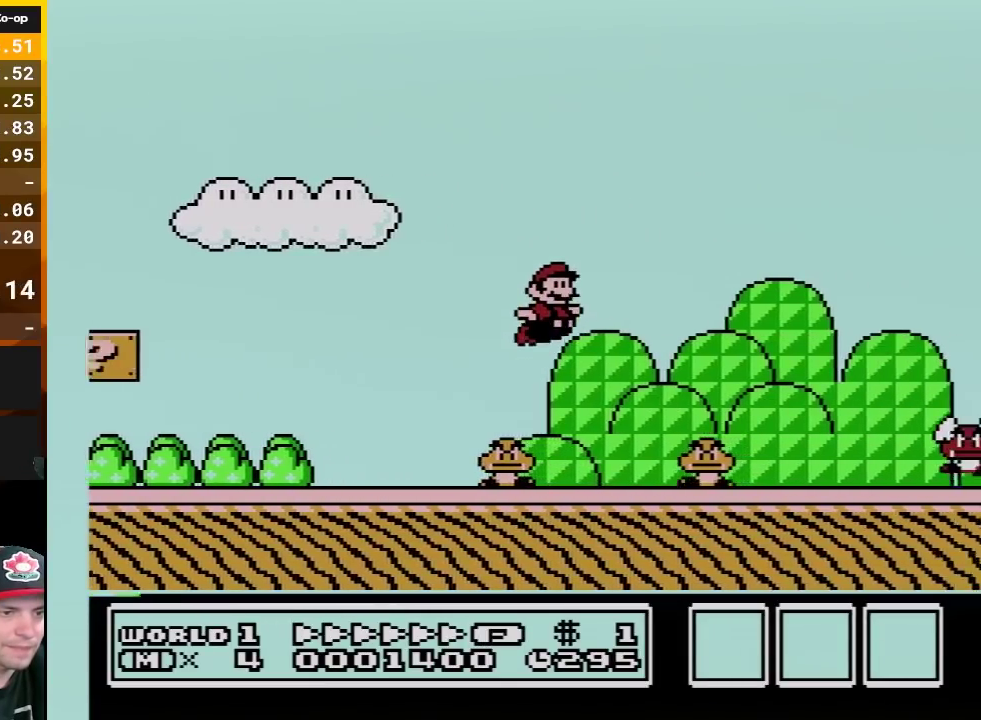
{"buttons": ["B", "DPAD_RIGHT"], "events": [[133, "A", "up"]]}
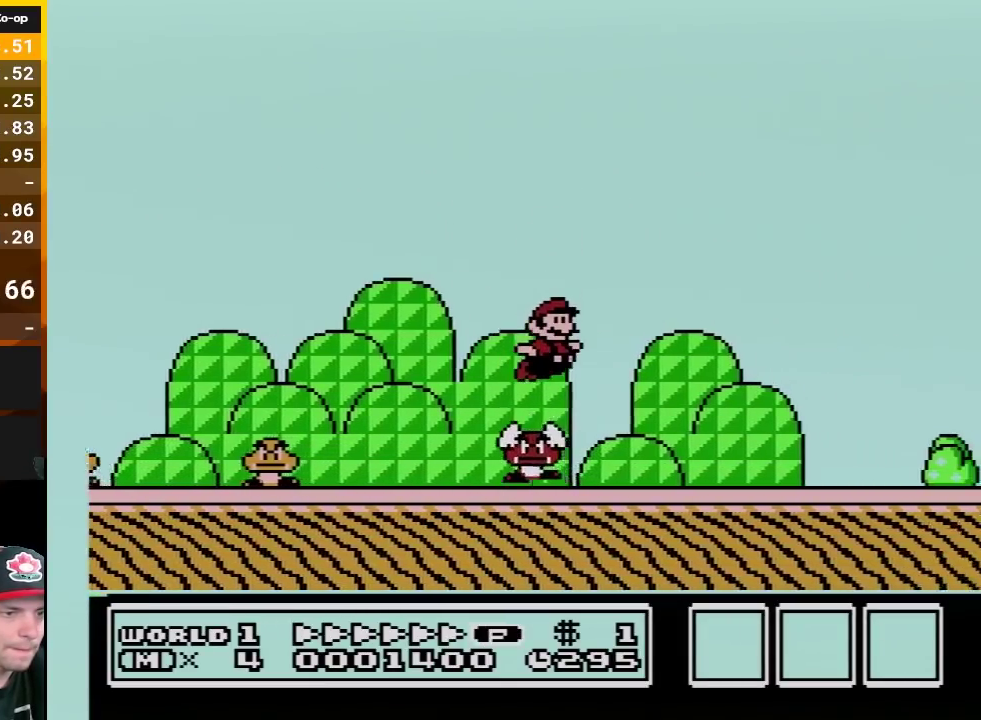
{"buttons": ["A", "B", "DPAD_RIGHT"], "events": [[300, "A", "down"]]}
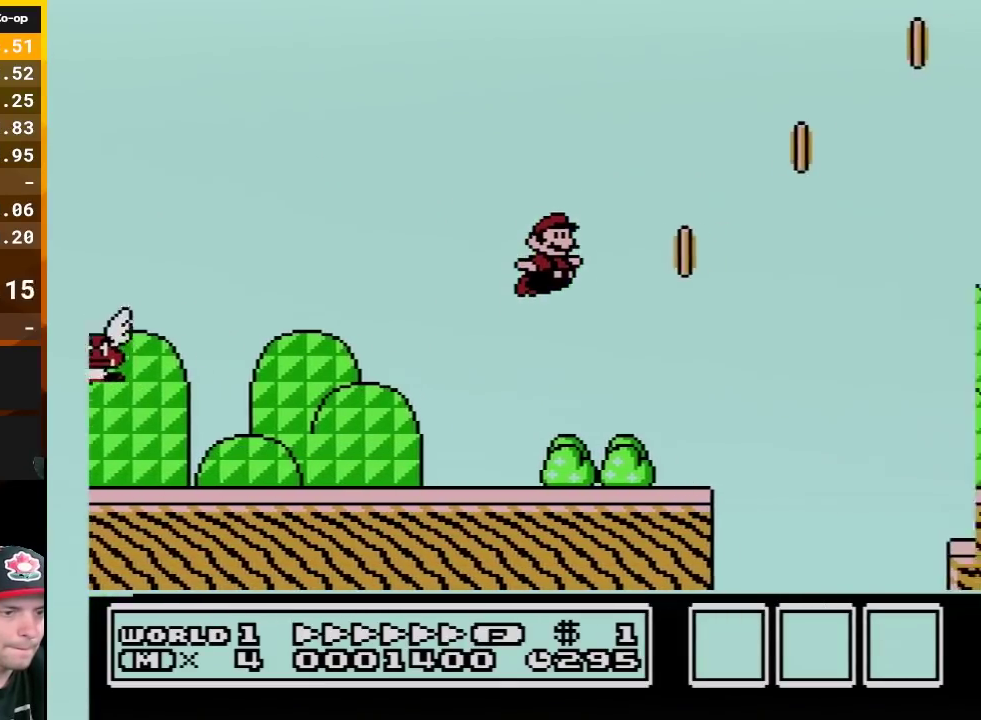
{"buttons": ["B", "DPAD_RIGHT"], "events": [[50, "A", "up"]]}
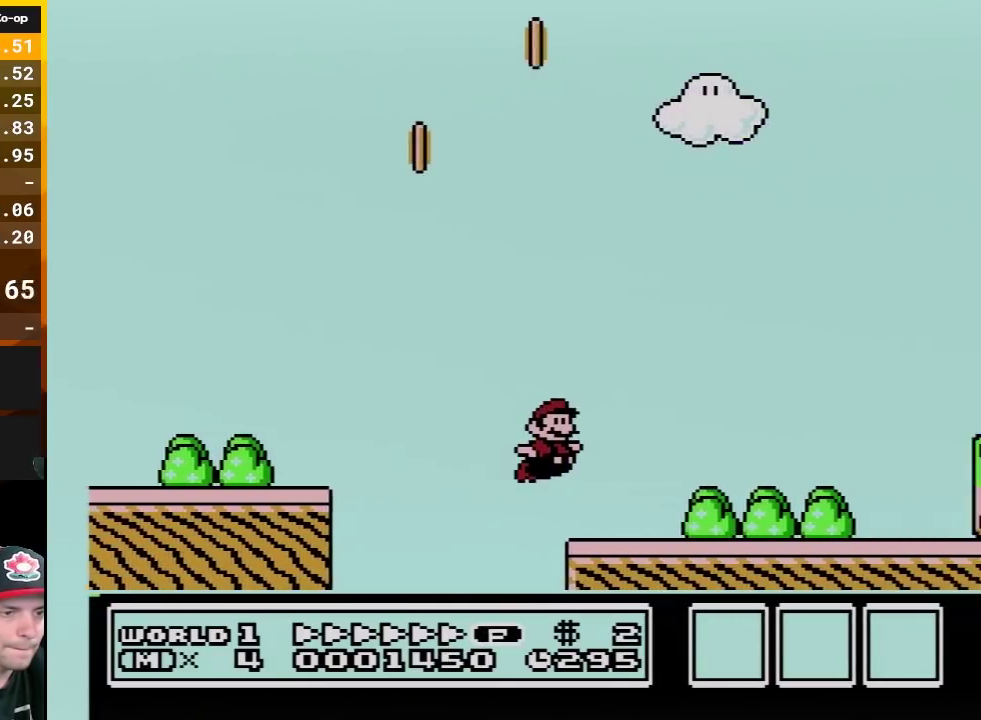
{"buttons": ["A", "B", "DPAD_RIGHT"], "events": [[233, "A", "down"]]}
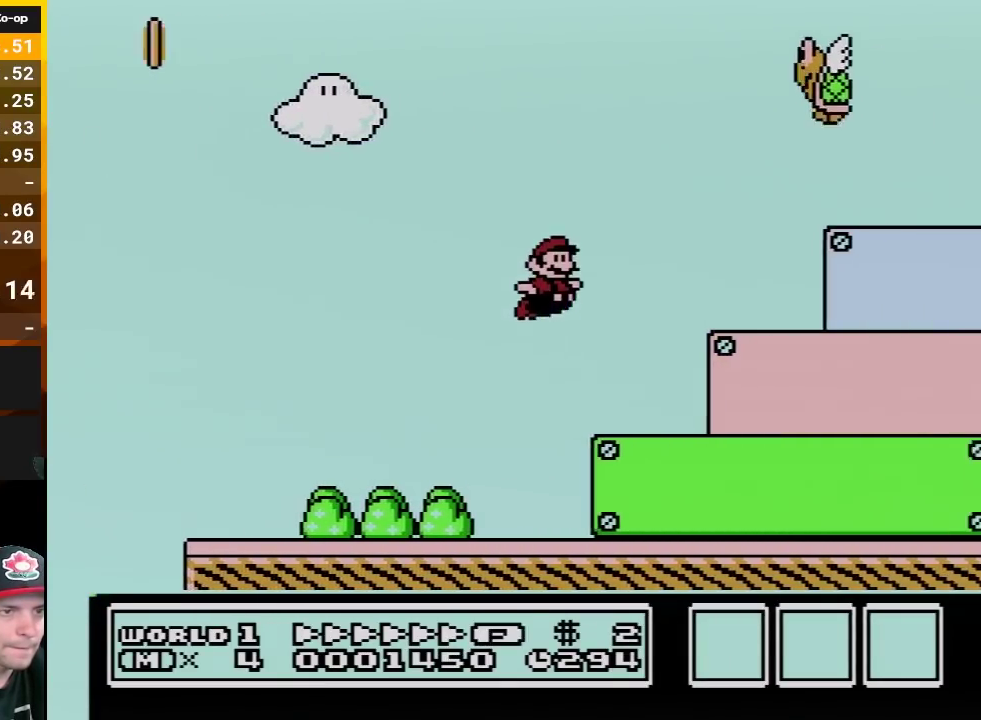
{"buttons": ["DPAD_DOWN"], "events": [[233, "A", "up"], [333, "B", "up"], [333, "DPAD_RIGHT", "up"], [350, "DPAD_LEFT", "down"], [483, "DPAD_DOWN", "down"], [483, "DPAD_LEFT", "up"]]}
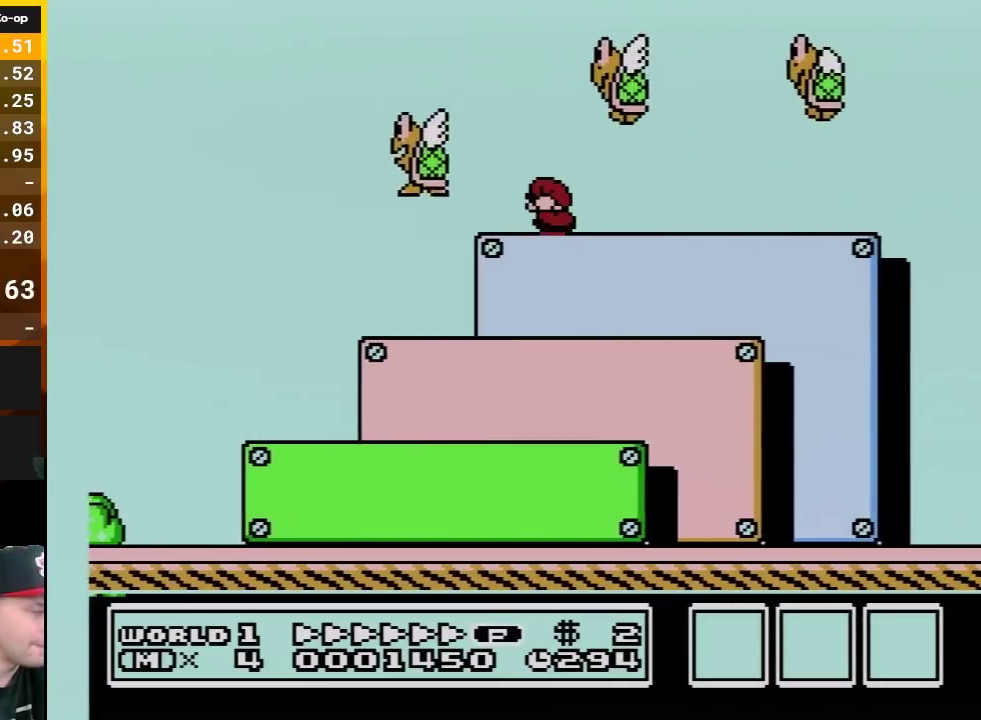
{"buttons": [], "events": [[300, "DPAD_DOWN", "up"]]}
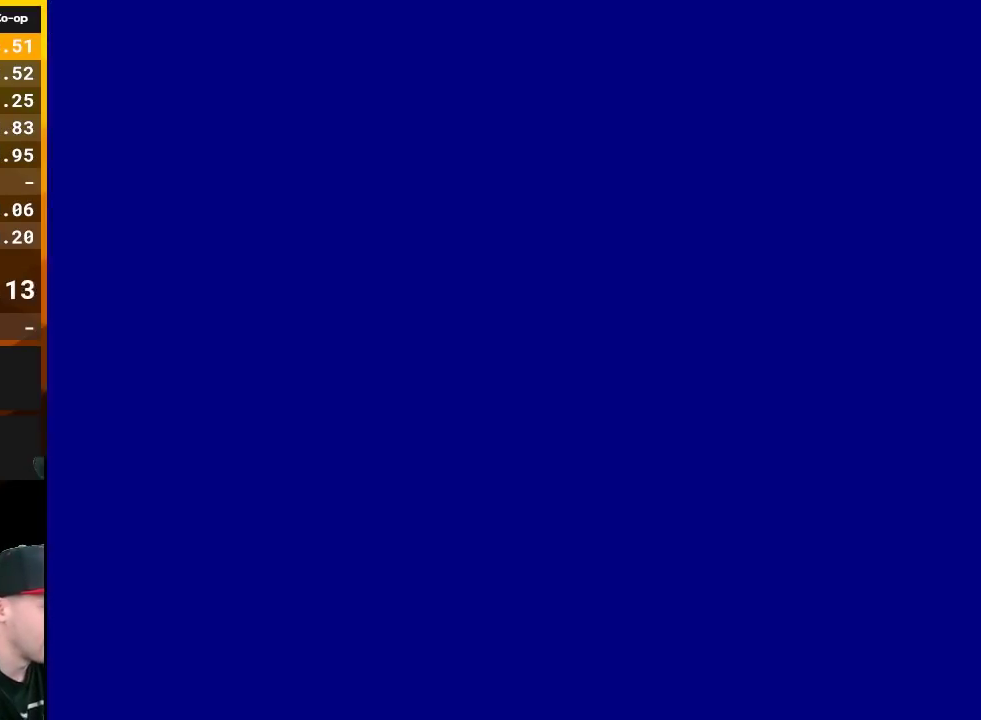
{"buttons": [], "events": []}
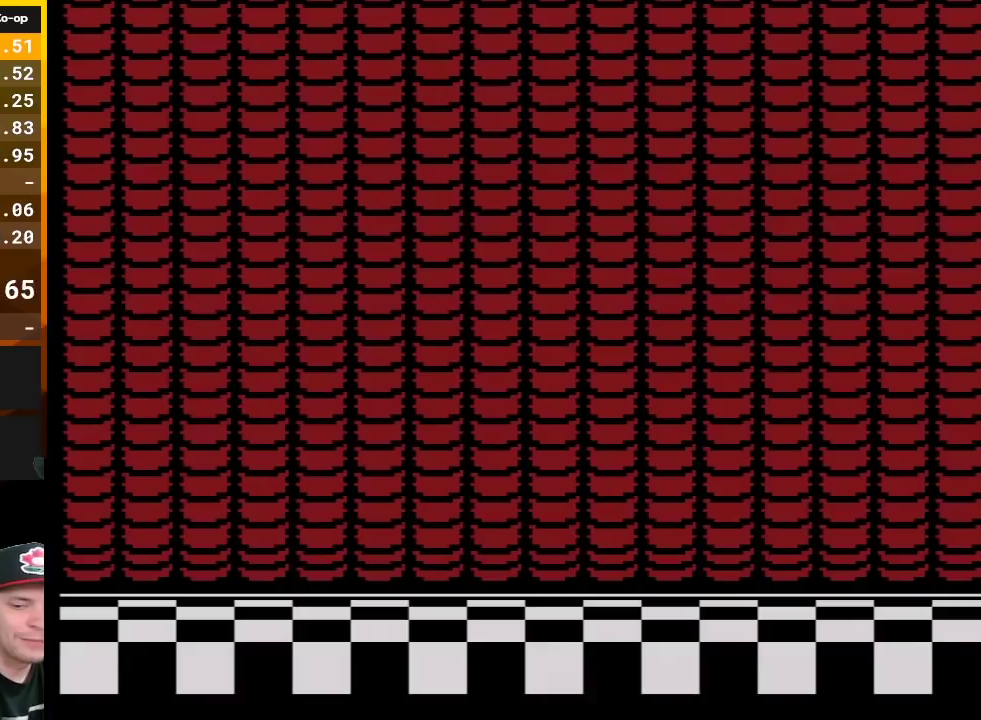
{"buttons": [], "events": []}